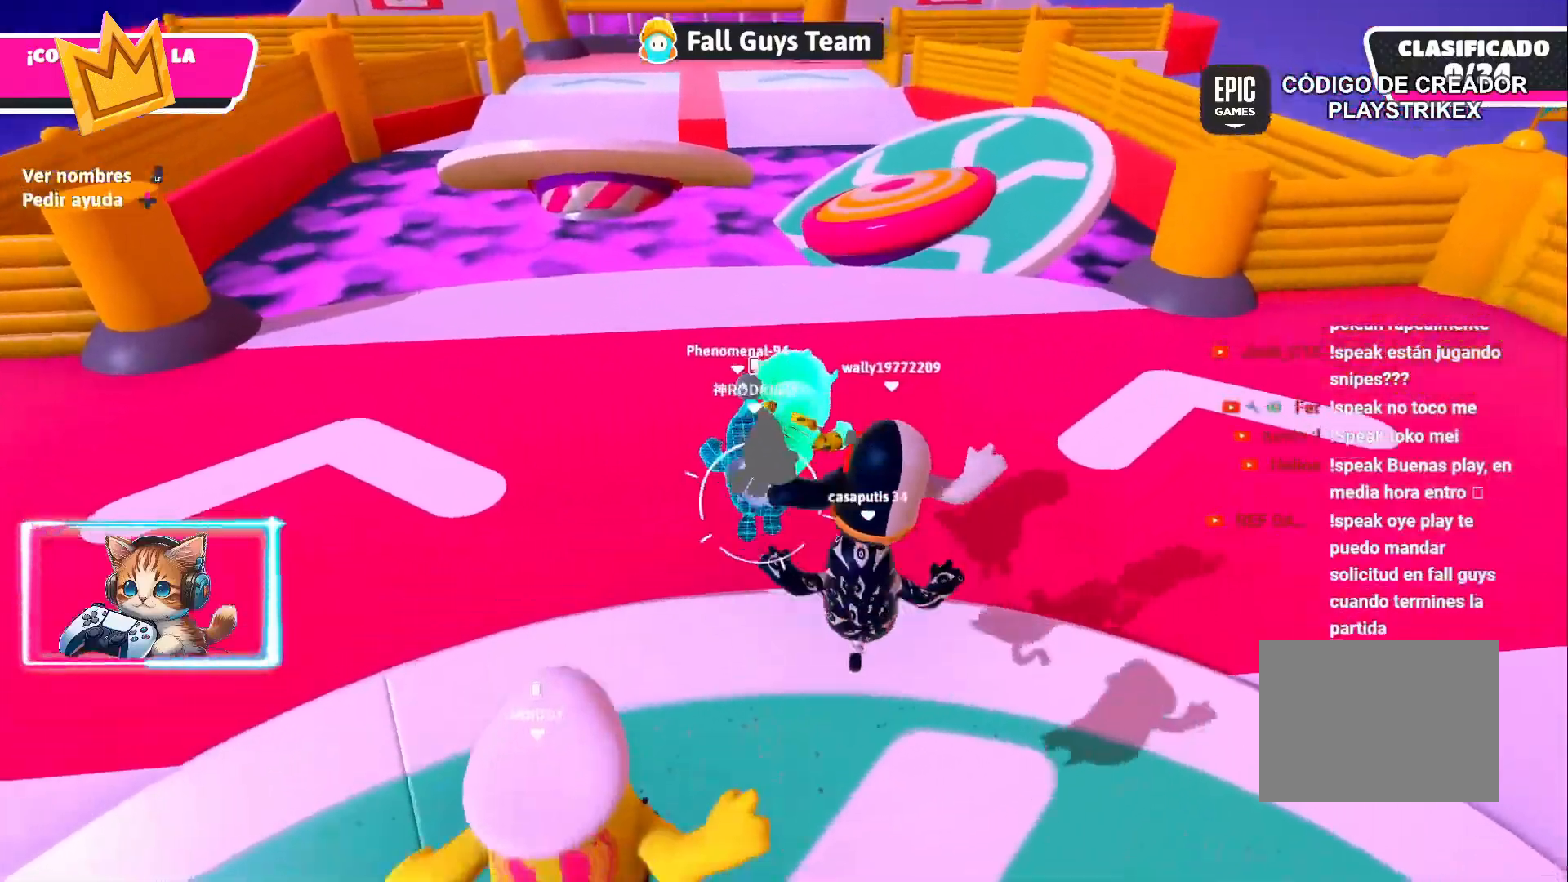
Gameplay with a controller (PlayStation layout); each line is a JSON object with the inputs held at the frame after it (dt_ms = milliseconds from this image to that frame). "events" lists button and stick changes between this image and that frame as [ms after this image, input, new state], when the widget could be followed in between.
{"dt_ms": 500, "buttons": [], "left_stick": "up", "right_stick": "center", "events": [[167, "left_stick", "up"]]}
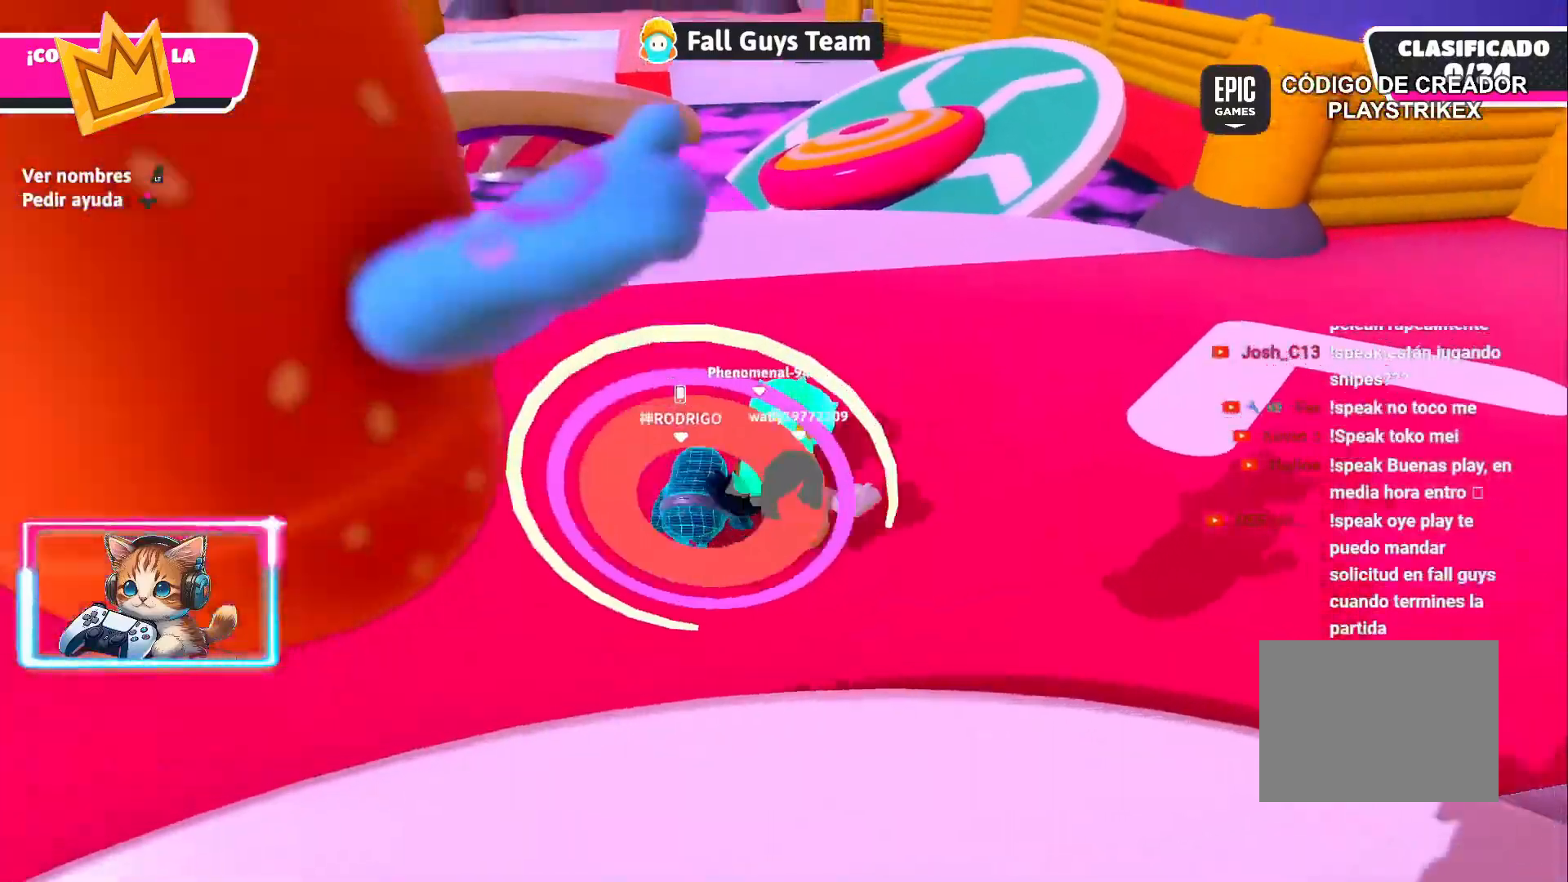
{"dt_ms": 500, "buttons": [], "left_stick": "up", "right_stick": "center", "events": [[67, "CROSS", "down"], [200, "CROSS", "up"]]}
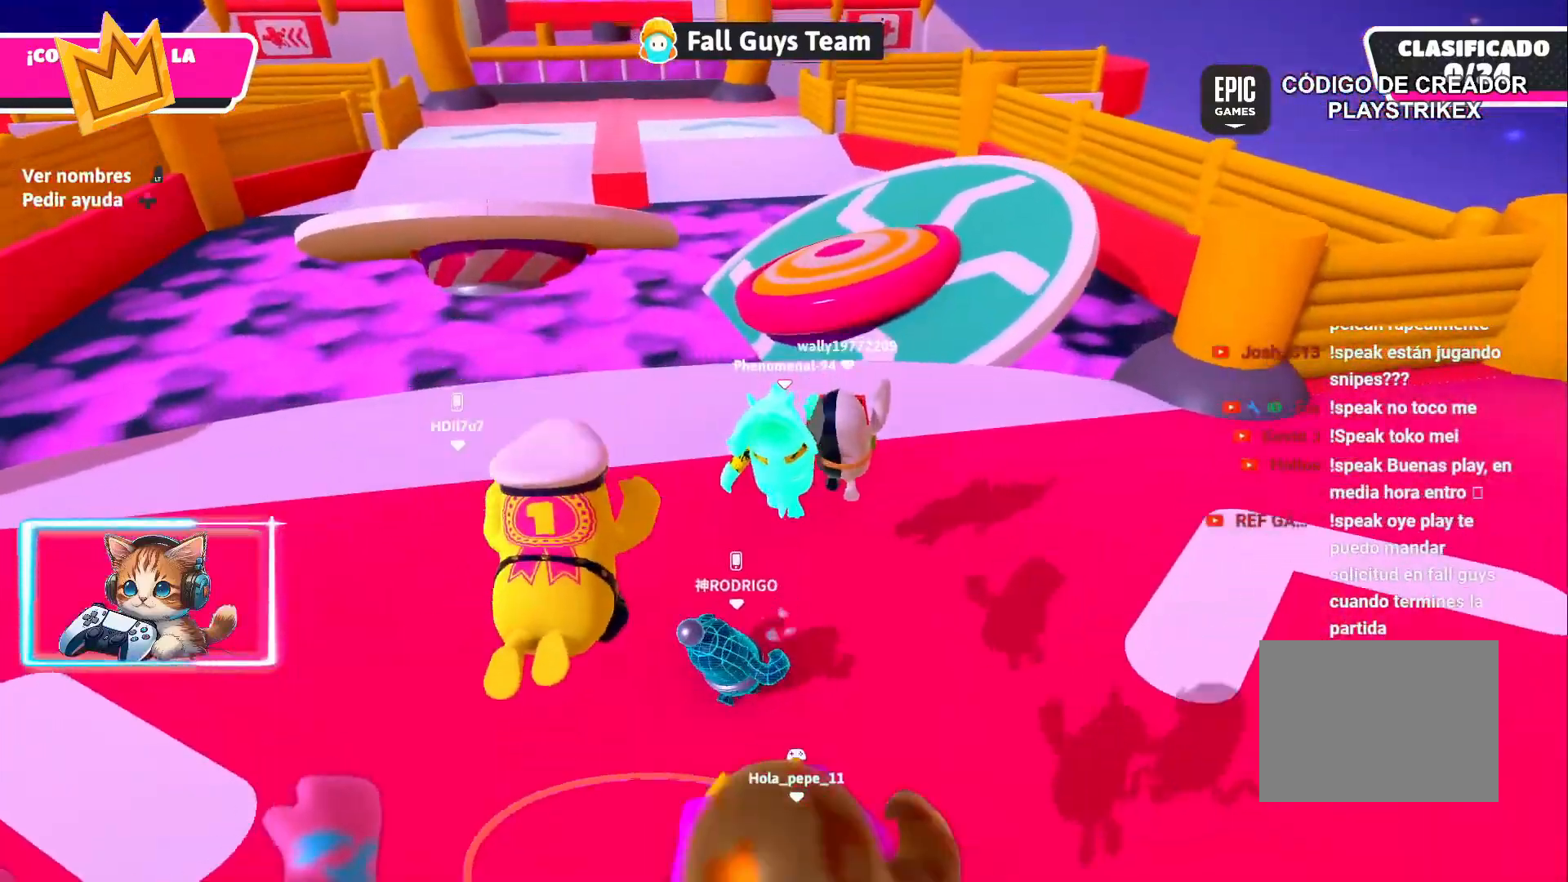
{"dt_ms": 500, "buttons": [], "left_stick": "up", "right_stick": "down-left", "events": [[367, "right_stick", "down-left"]]}
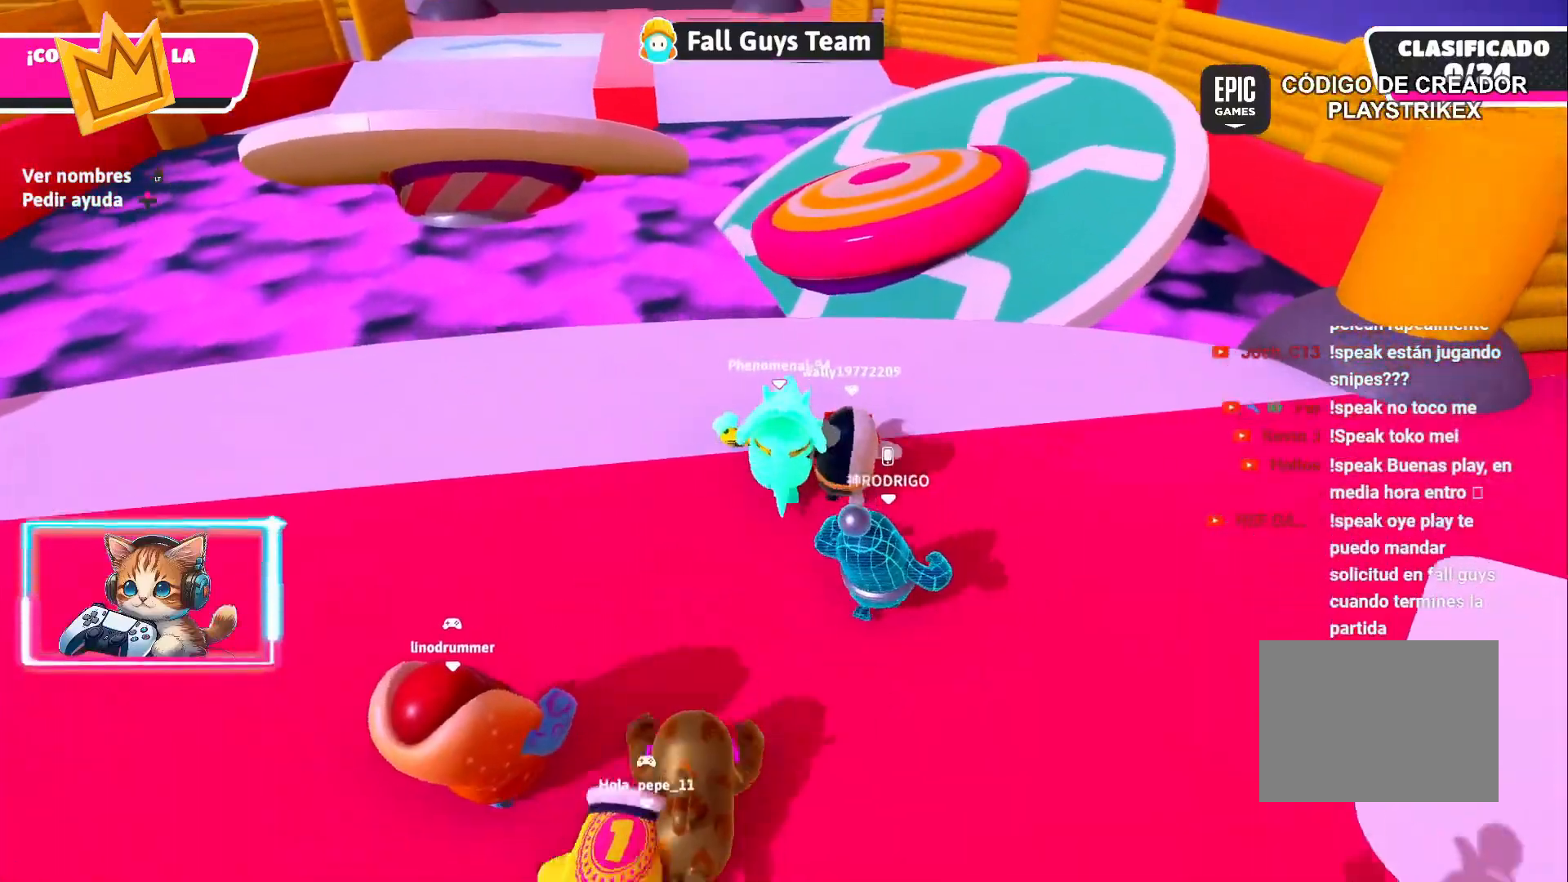
{"dt_ms": 500, "buttons": [], "left_stick": "up", "right_stick": "center", "events": [[17, "right_stick", "center"]]}
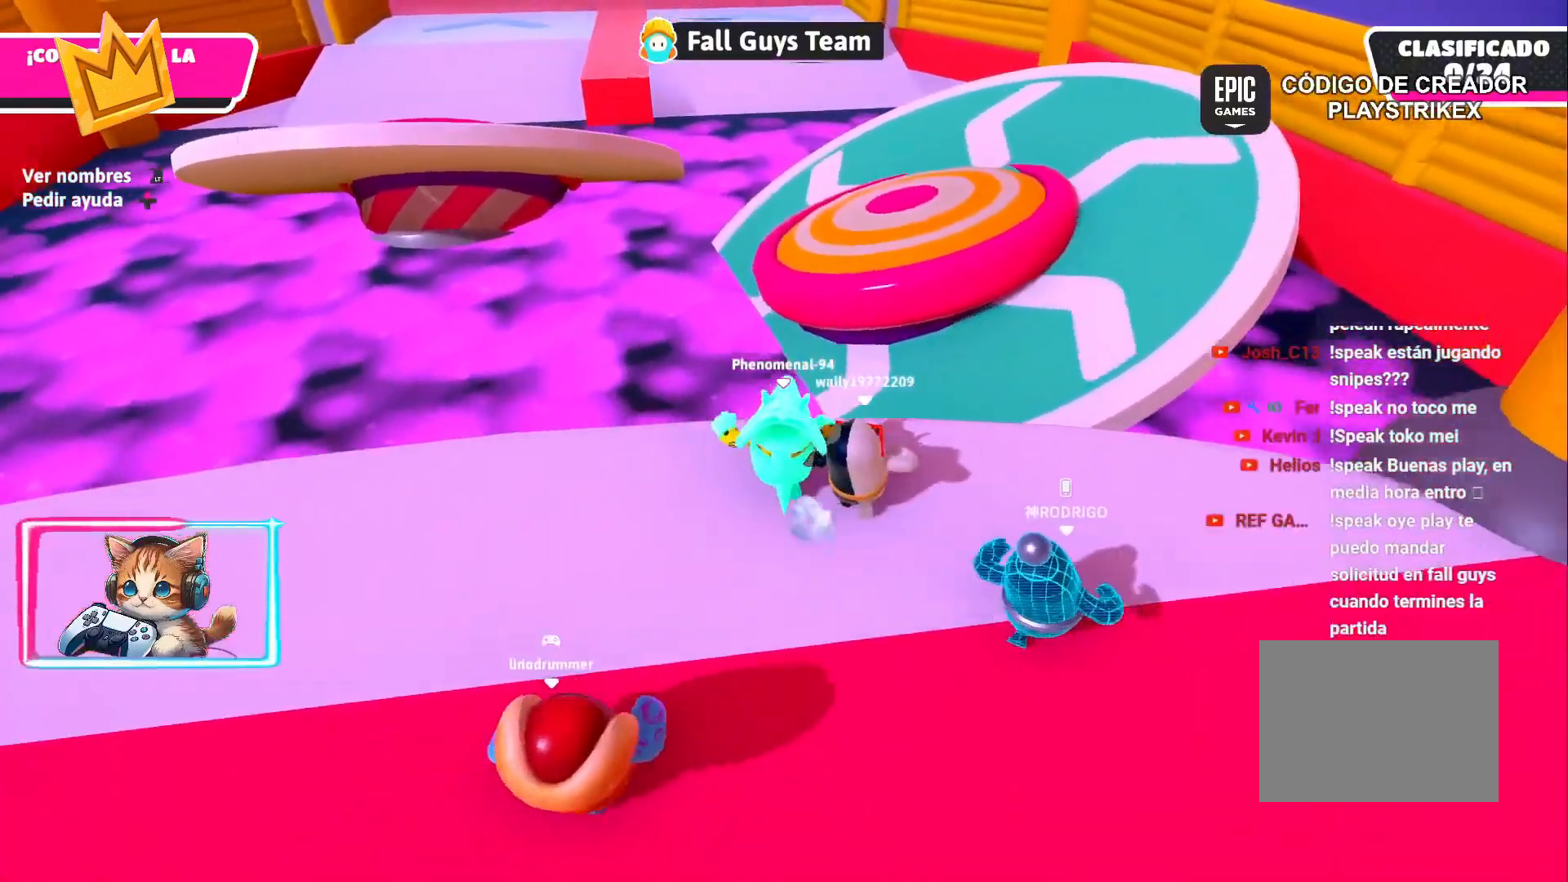
{"dt_ms": 500, "buttons": [], "left_stick": "up-left", "right_stick": "center", "events": [[83, "CROSS", "down"], [250, "CROSS", "up"], [500, "left_stick", "up-left"]]}
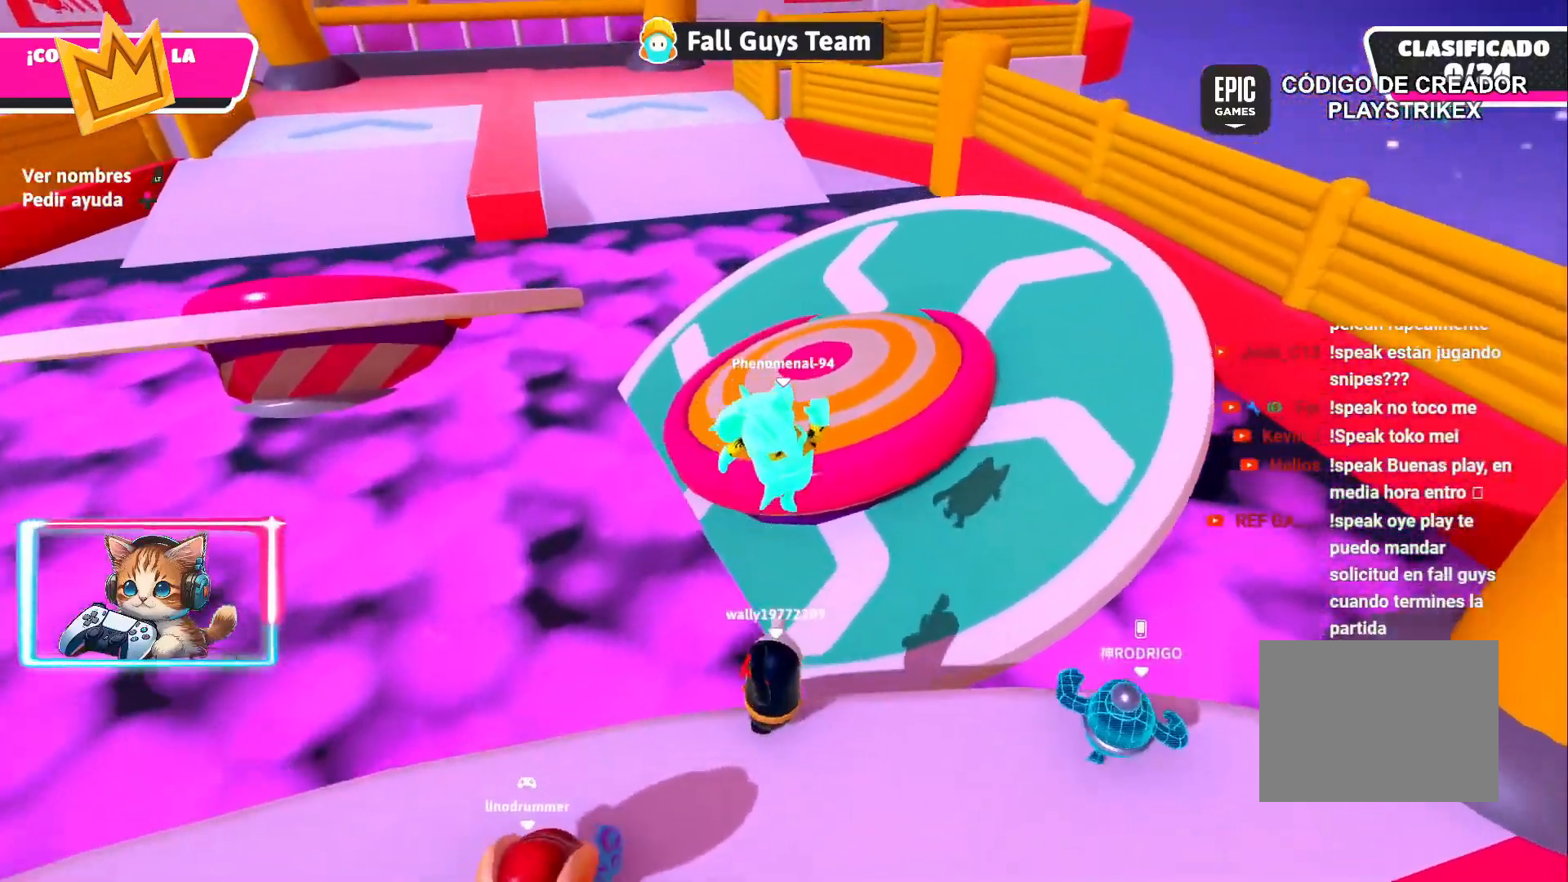
{"dt_ms": 500, "buttons": [], "left_stick": "up-left", "right_stick": "down-left", "events": [[50, "SQUARE", "down"], [200, "SQUARE", "up"], [400, "right_stick", "down-left"]]}
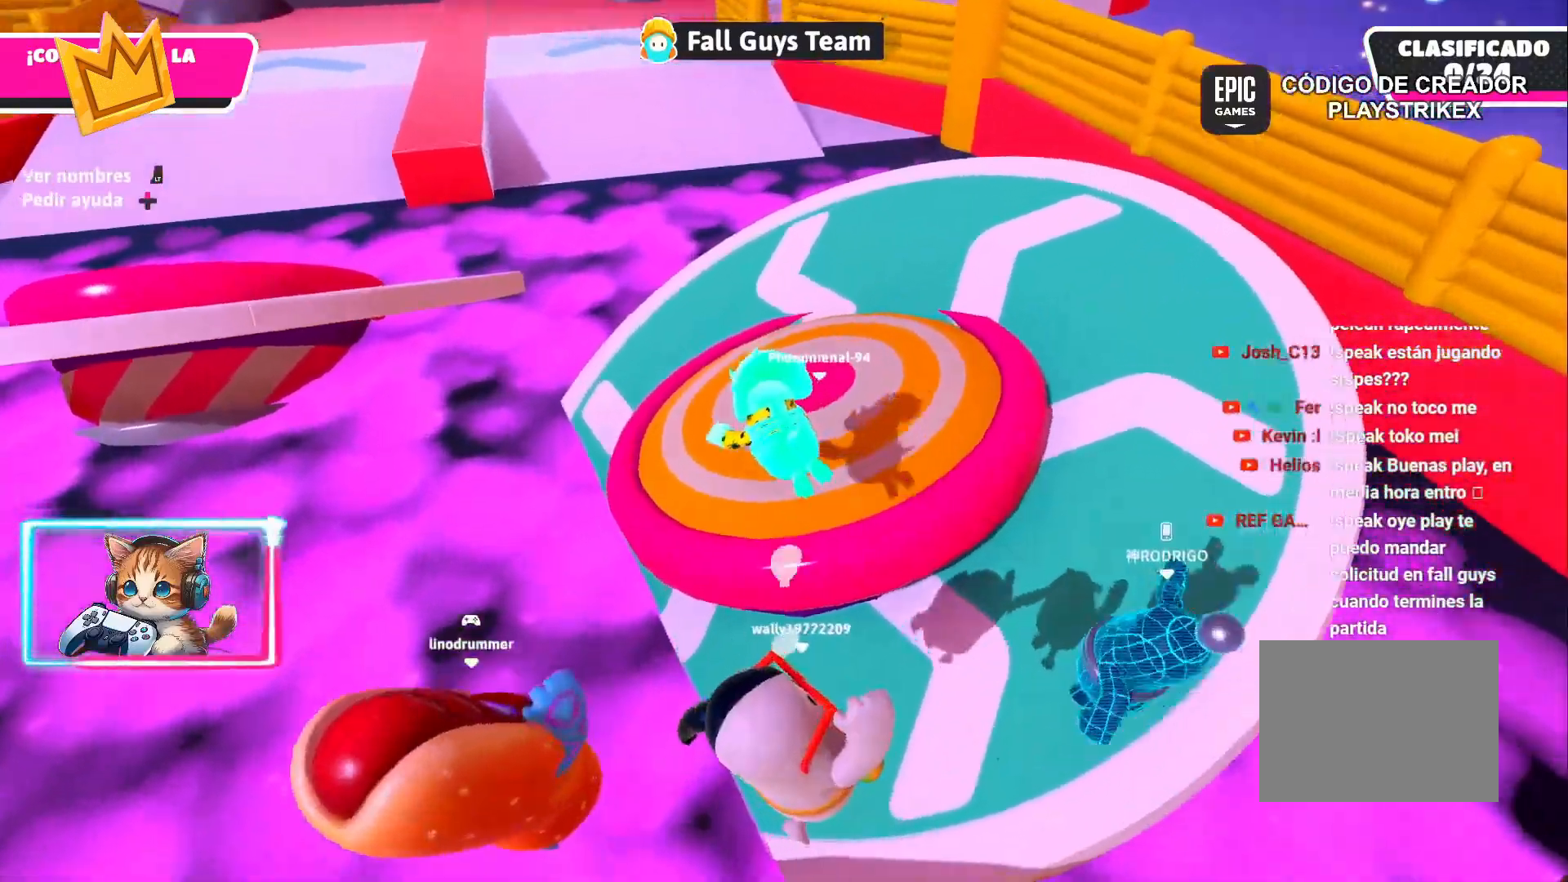
{"dt_ms": 500, "buttons": [], "left_stick": "up-left", "right_stick": "center", "events": [[150, "right_stick", "center"]]}
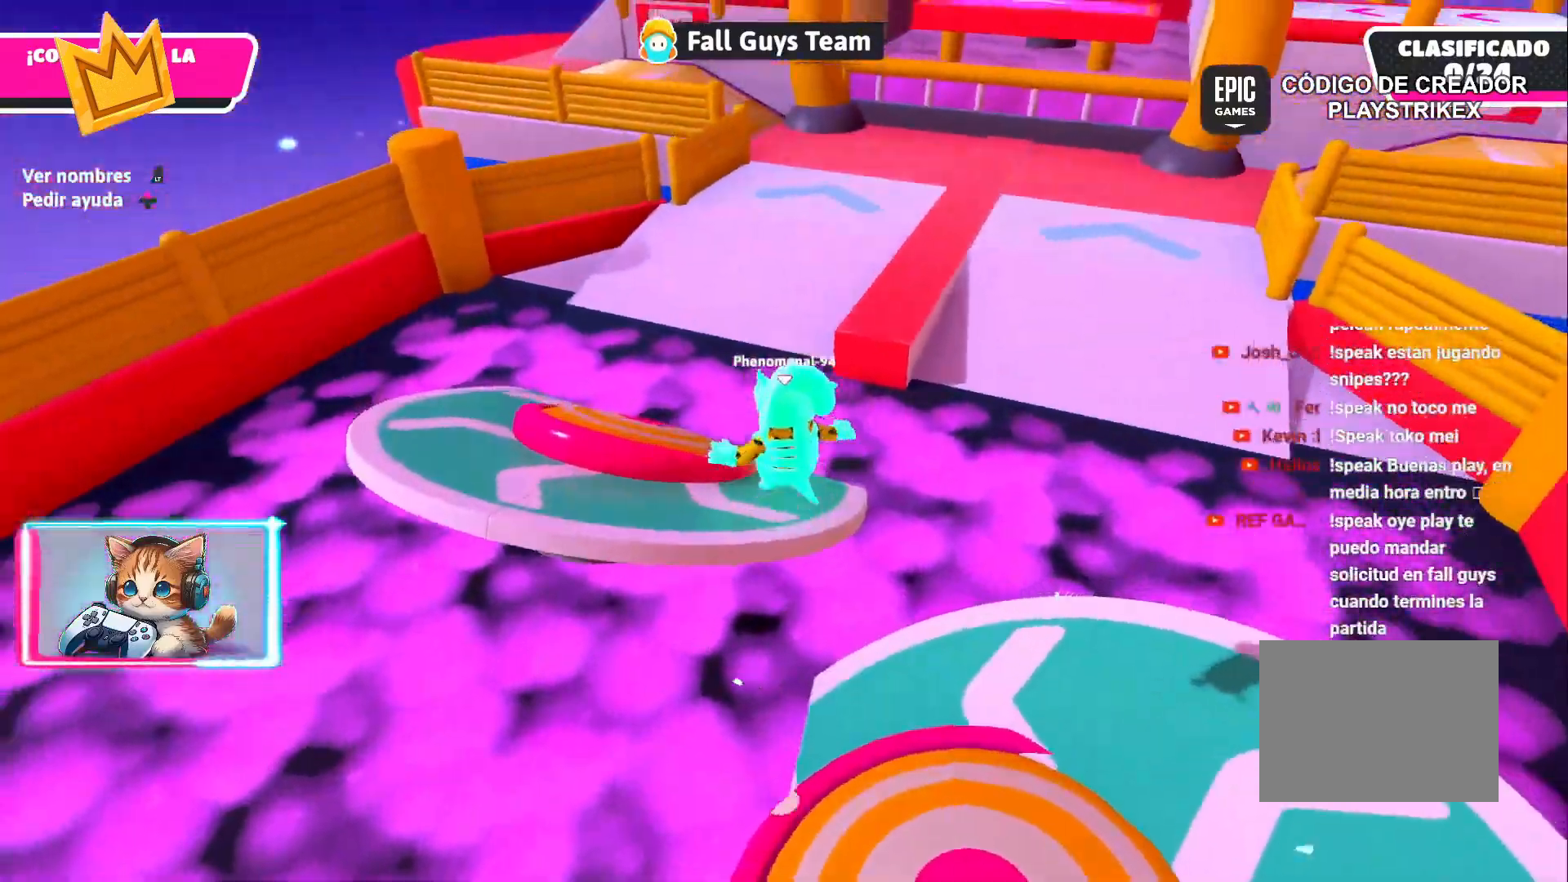
{"dt_ms": 500, "buttons": [], "left_stick": "up-left", "right_stick": "center", "events": []}
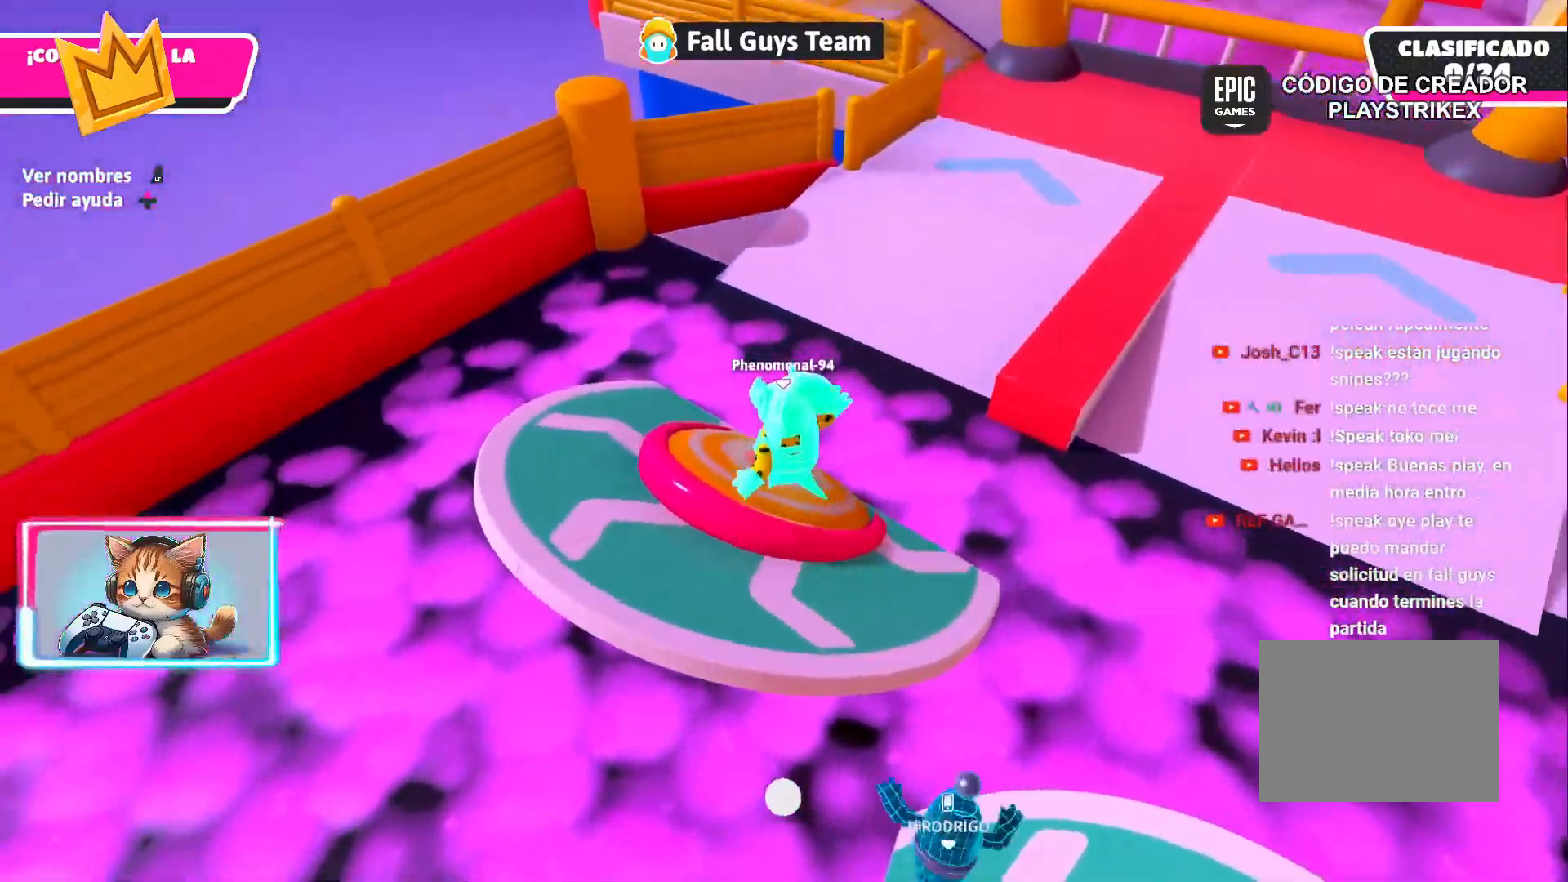
{"dt_ms": 500, "buttons": [], "left_stick": "up-left", "right_stick": "center", "events": [[217, "SQUARE", "down"], [350, "SQUARE", "up"]]}
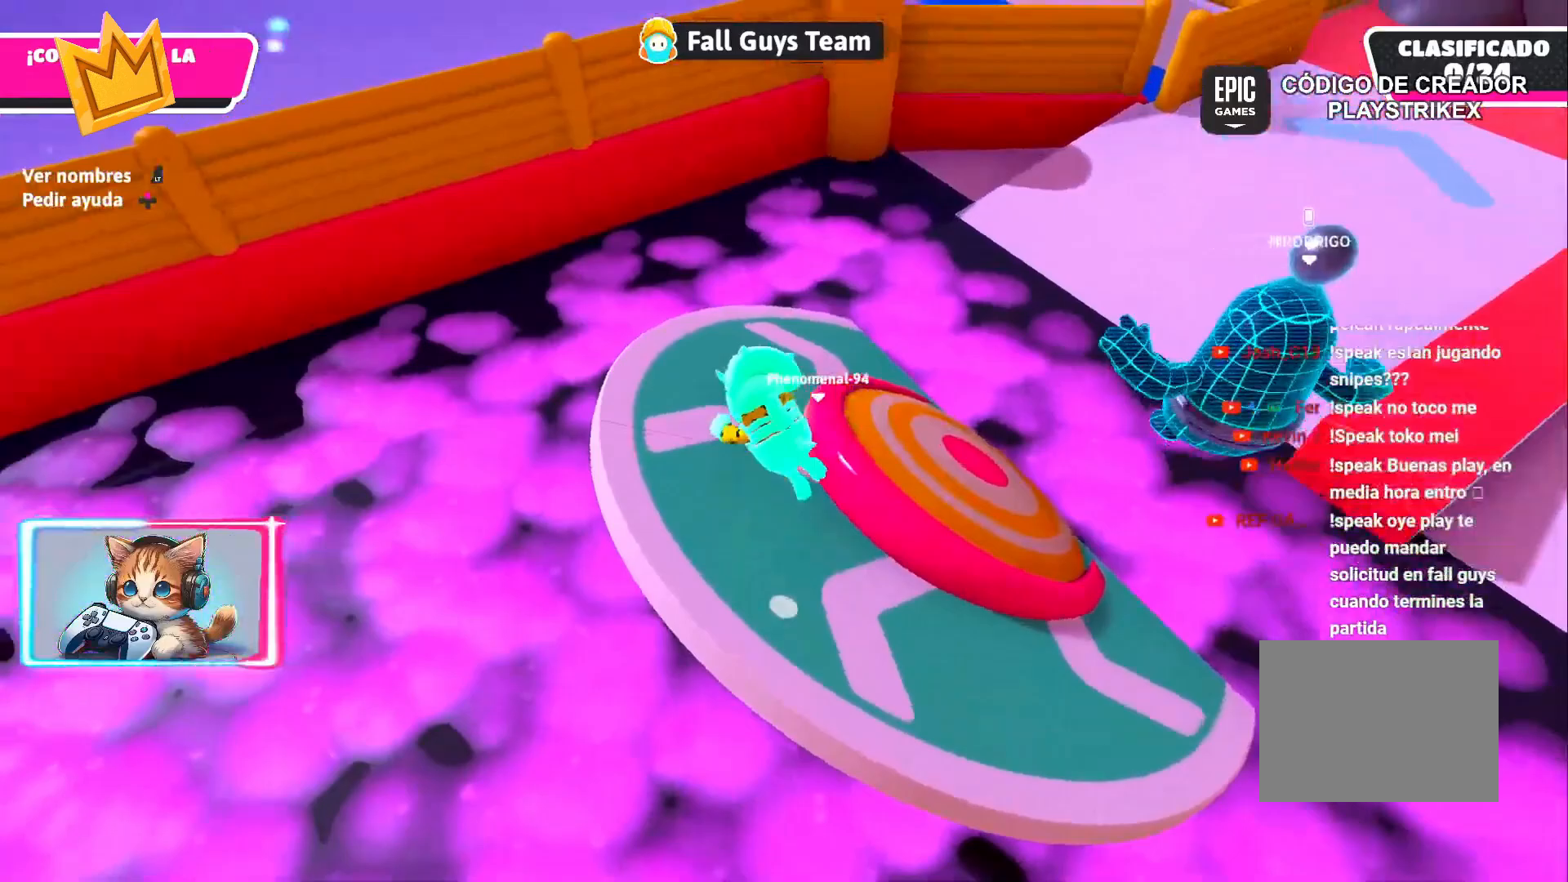
{"dt_ms": 500, "buttons": [], "left_stick": "up", "right_stick": "center", "events": [[183, "right_stick", "up-right"], [350, "left_stick", "up"], [350, "right_stick", "center"]]}
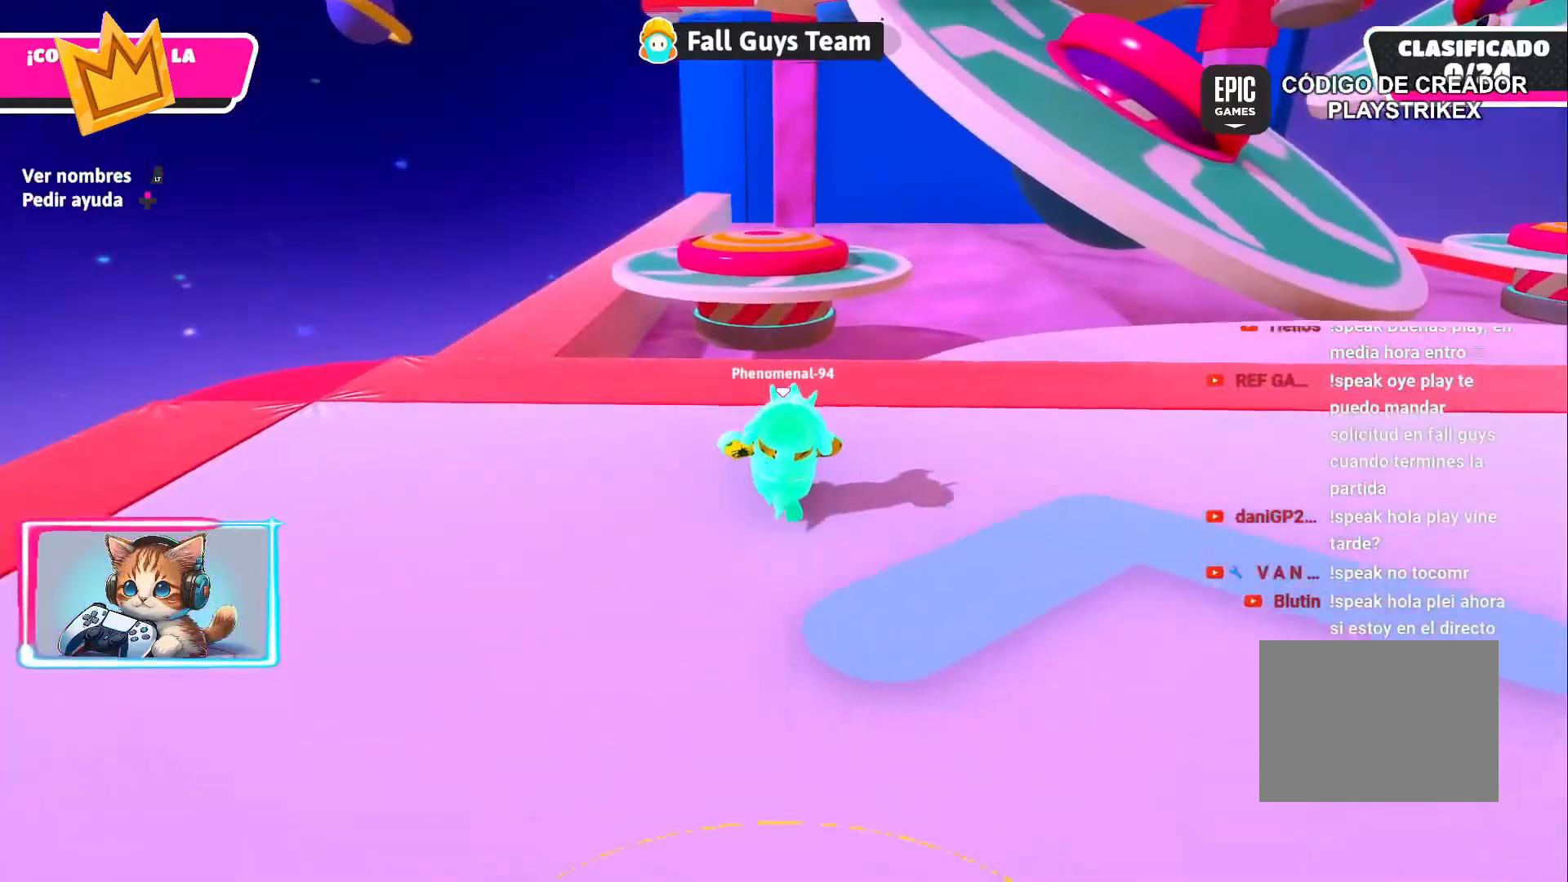
{"dt_ms": 500, "buttons": [], "left_stick": "up", "right_stick": "center", "events": [[133, "right_stick", "down-left"], [267, "right_stick", "center"]]}
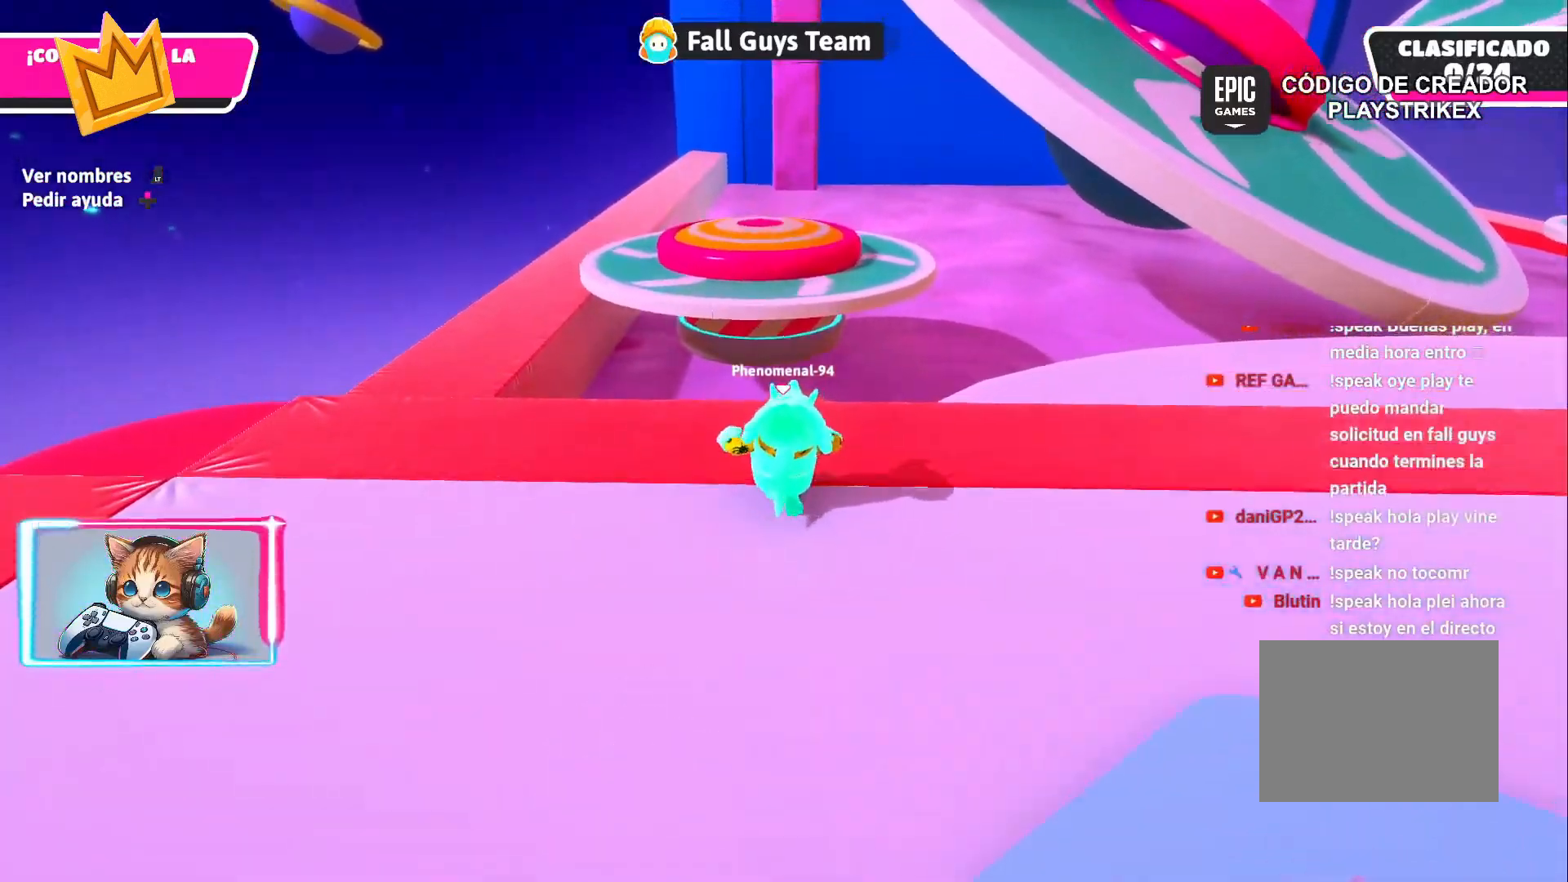
{"dt_ms": 1000, "buttons": ["SQUARE"], "left_stick": "up-right", "right_stick": "center"}
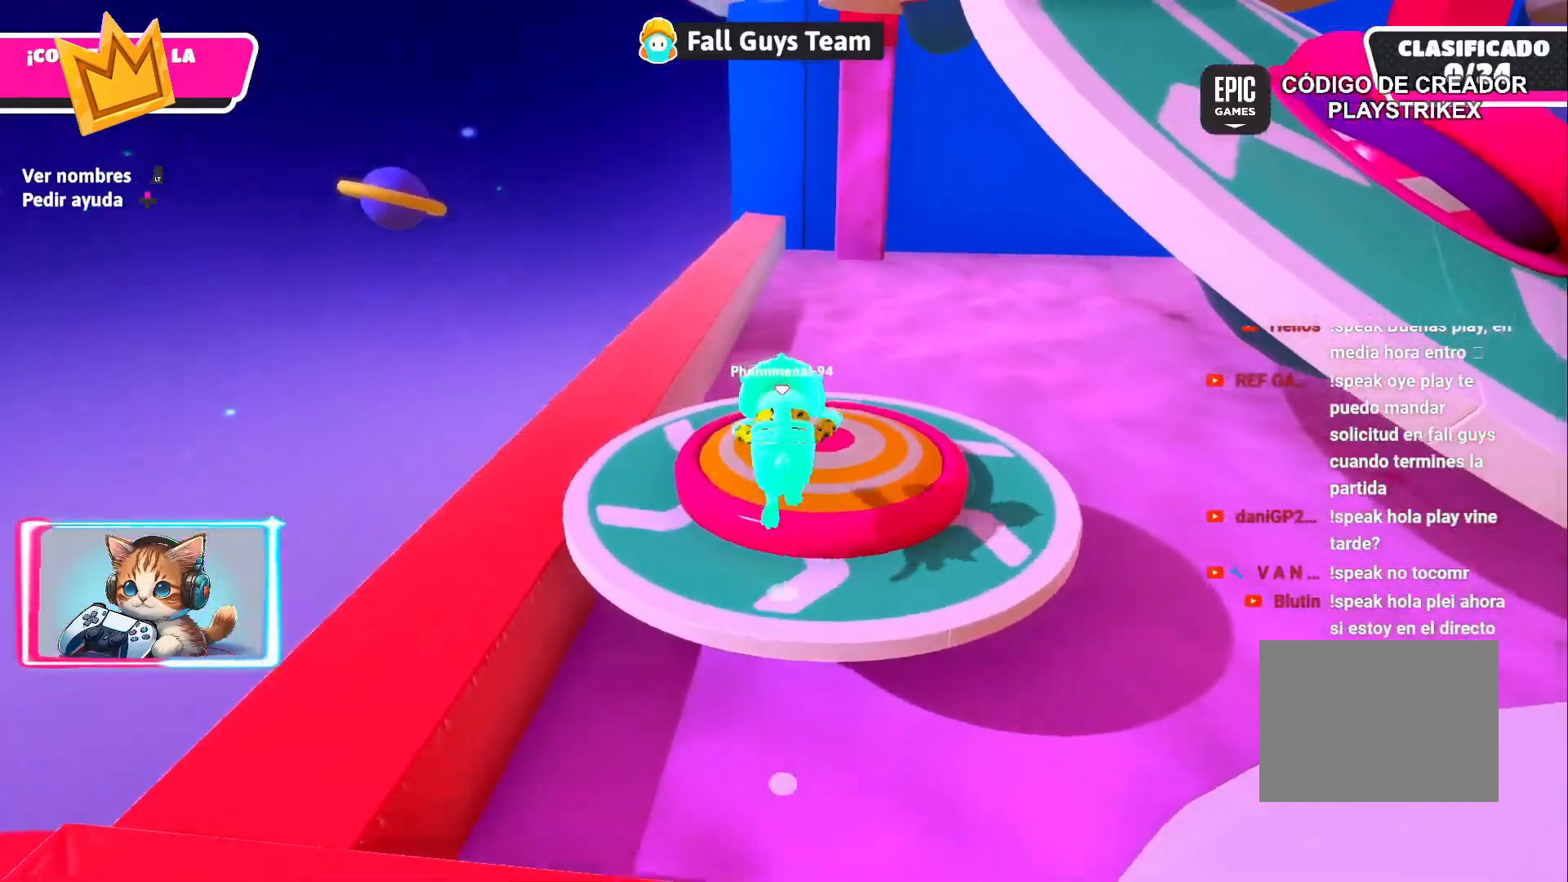
{"dt_ms": 500, "buttons": [], "left_stick": "up-right", "right_stick": "center", "events": [[50, "SQUARE", "up"]]}
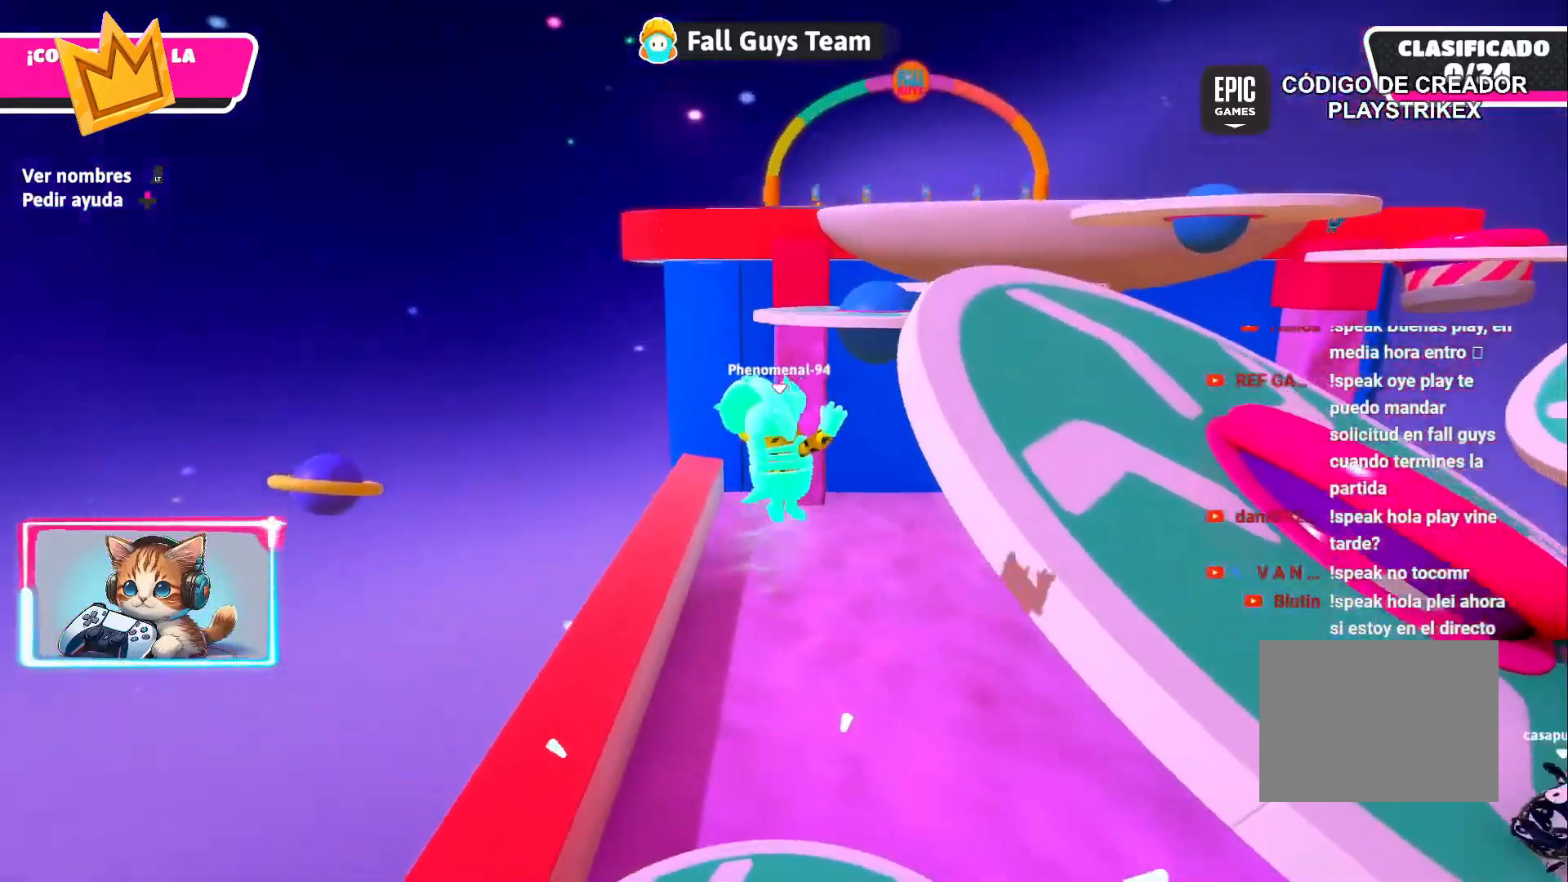
{"dt_ms": 500, "buttons": [], "left_stick": "up", "right_stick": "center", "events": [[467, "left_stick", "up"]]}
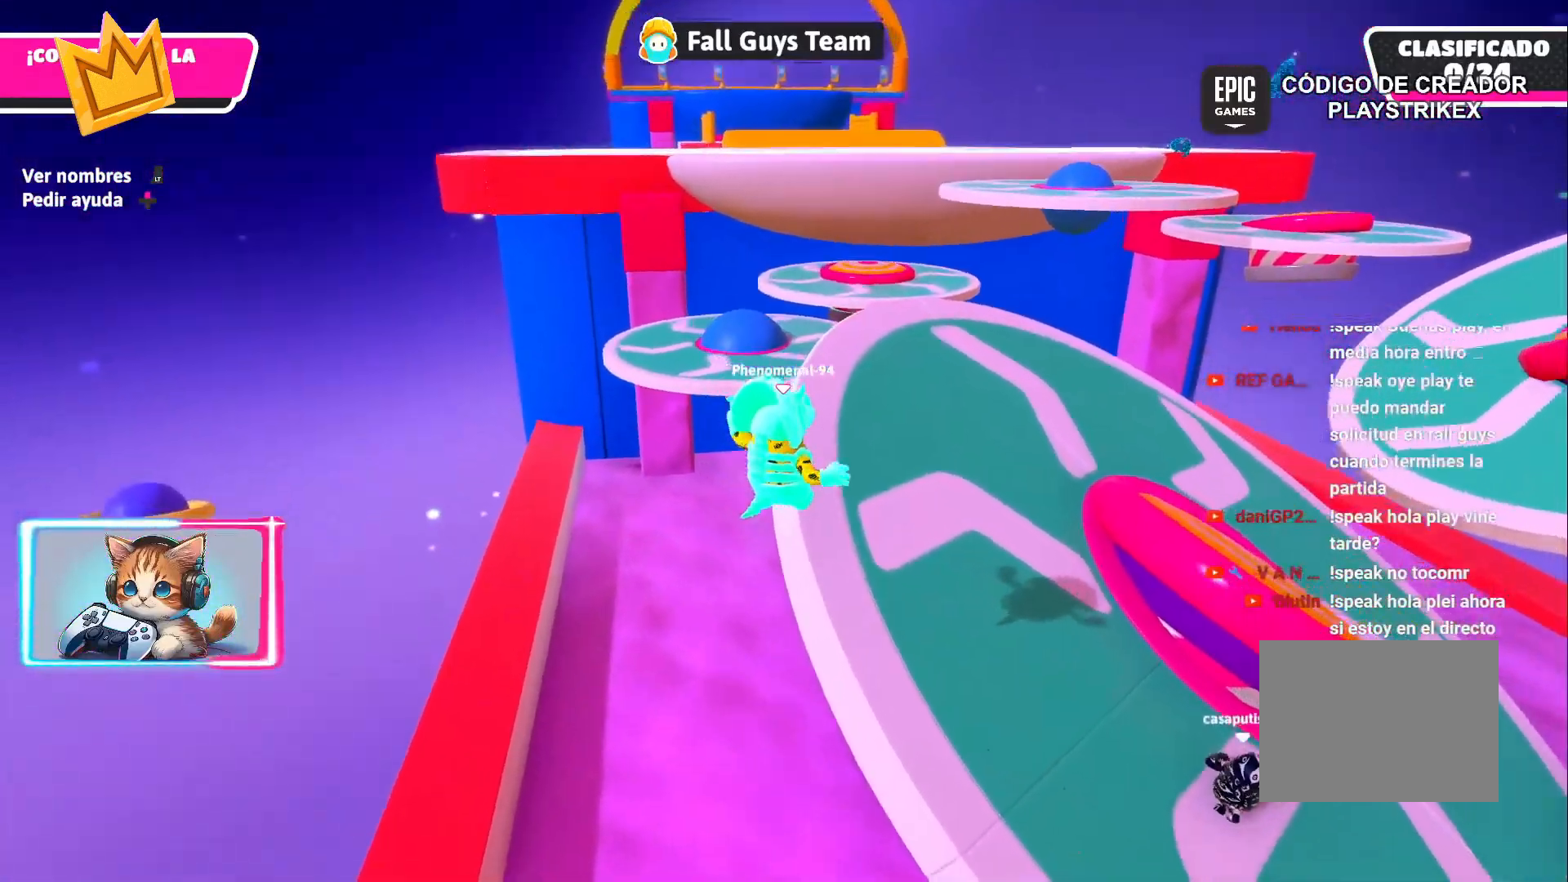
{"dt_ms": 500, "buttons": [], "left_stick": "up-left", "right_stick": "center", "events": [[33, "SQUARE", "down"], [167, "left_stick", "up-left"], [217, "SQUARE", "up"]]}
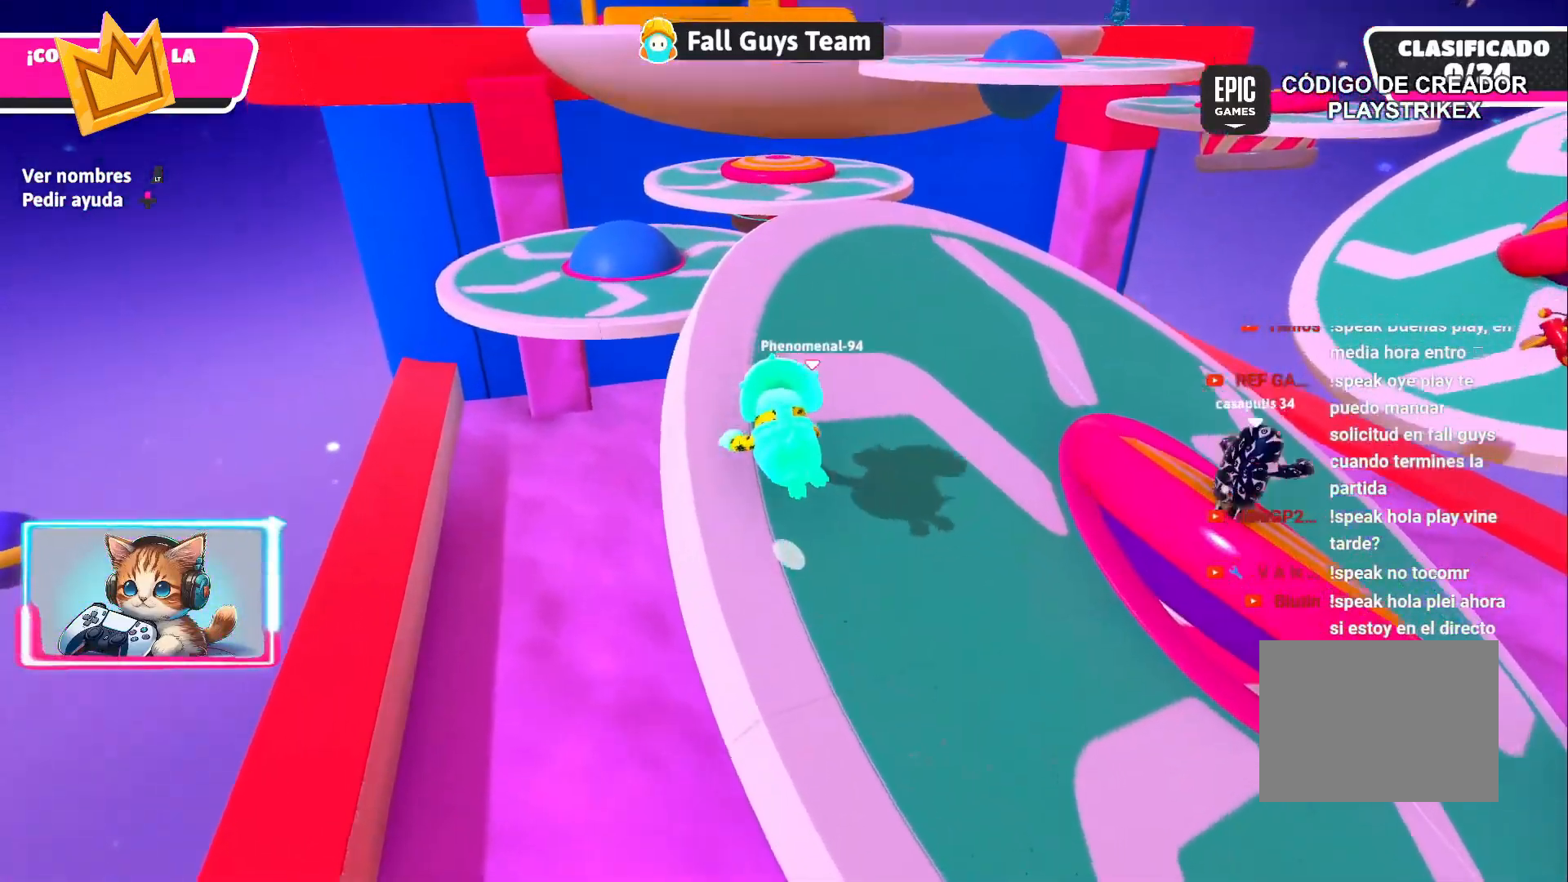
{"dt_ms": 500, "buttons": [], "left_stick": "up-left", "right_stick": "center", "events": []}
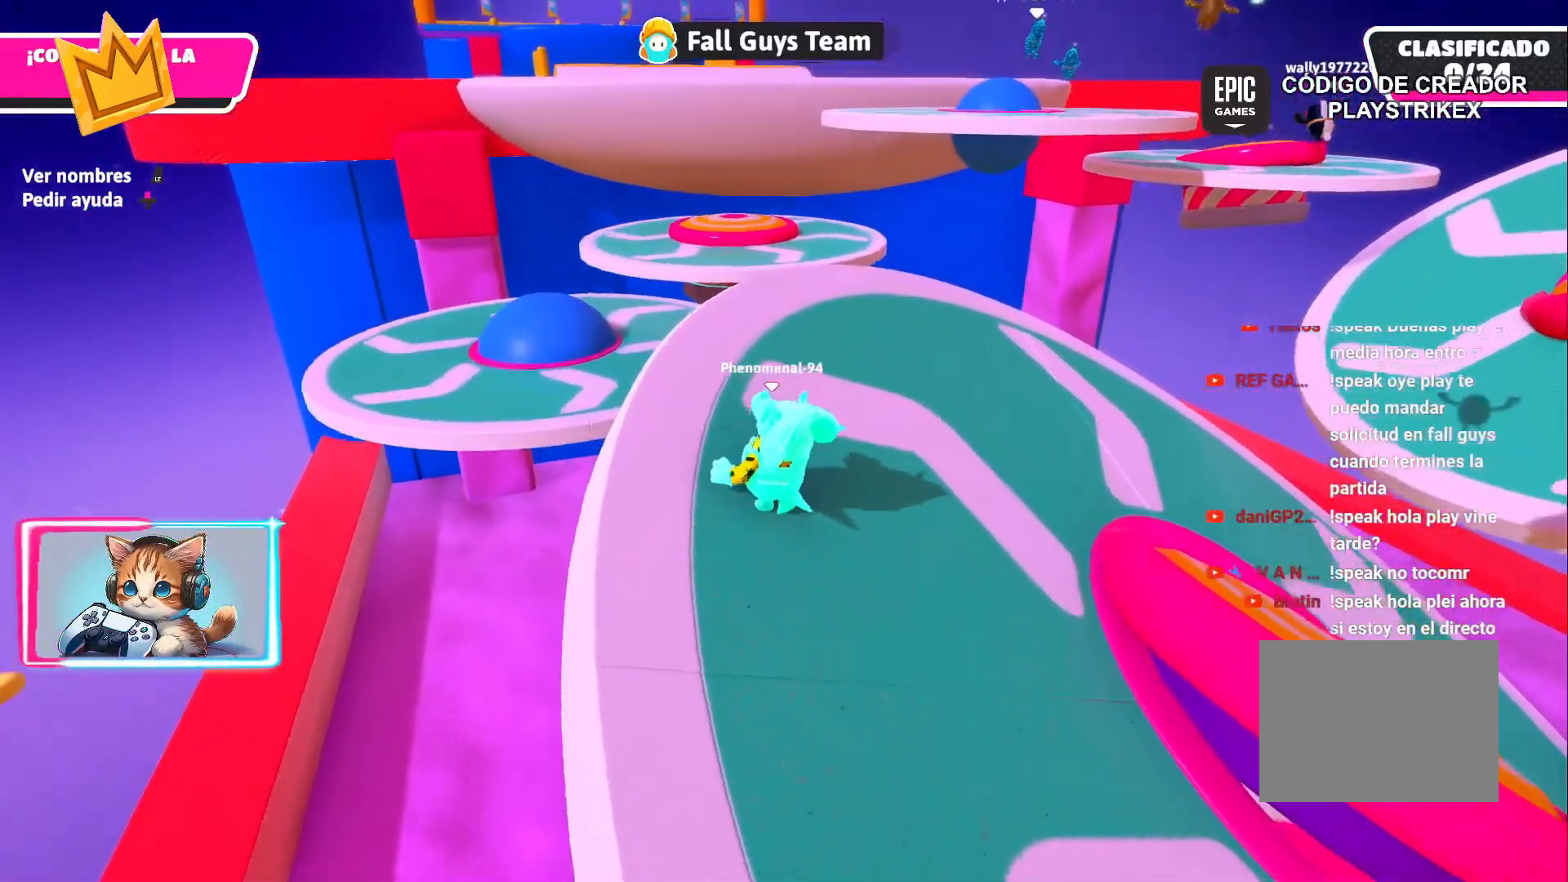
{"dt_ms": 500, "buttons": ["CROSS"], "left_stick": "up", "right_stick": "center", "events": [[300, "left_stick", "up"], [383, "CROSS", "down"]]}
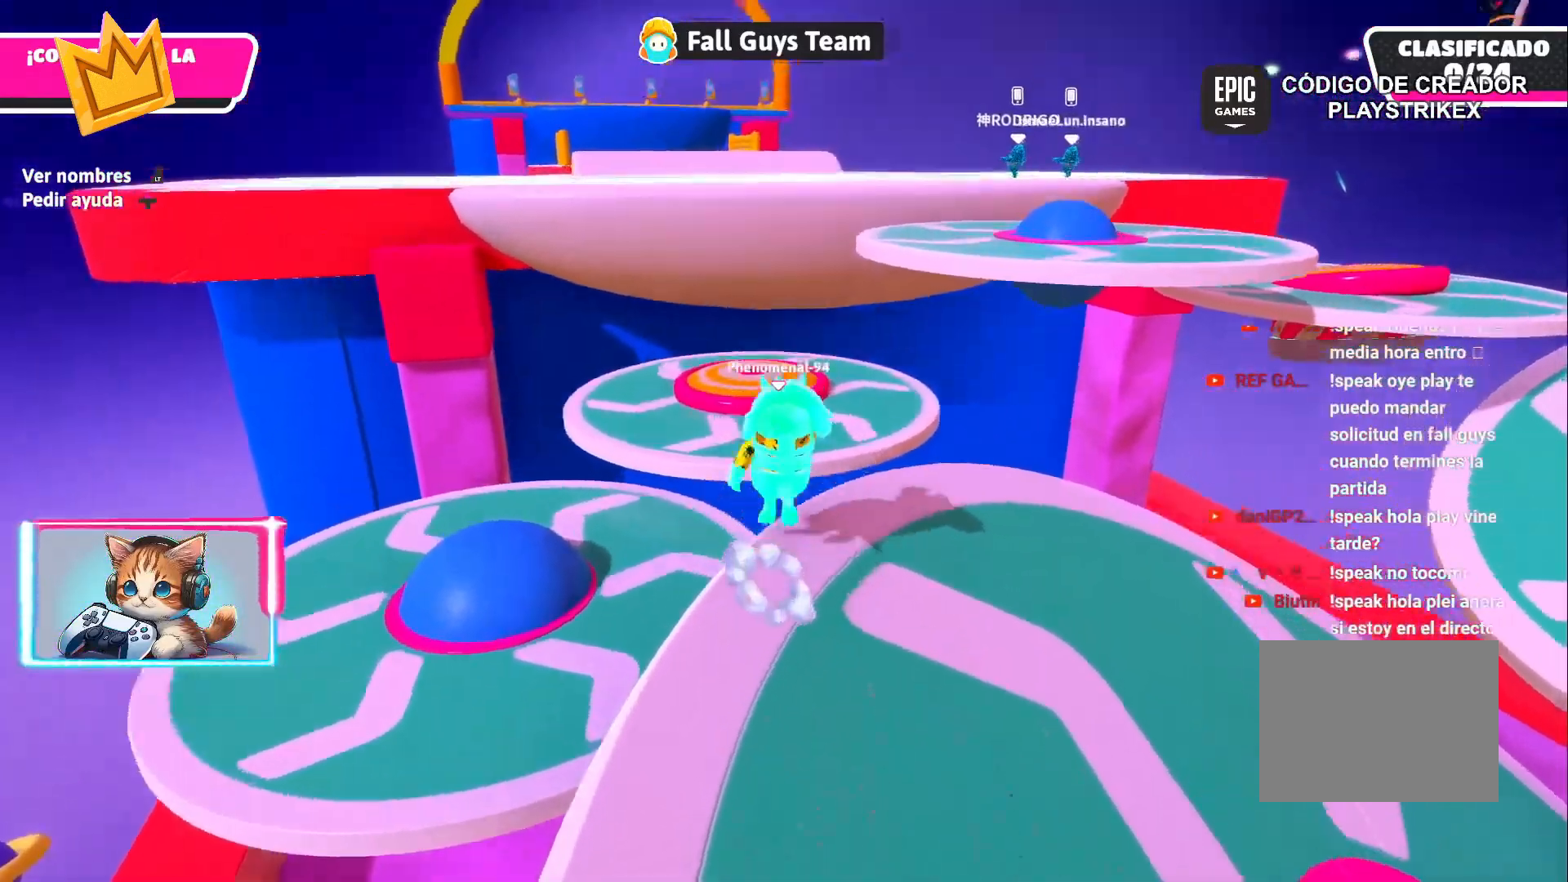
{"dt_ms": 500, "buttons": ["SQUARE"], "left_stick": "up-left", "right_stick": "center", "events": [[33, "CROSS", "up"], [33, "left_stick", "up-left"], [417, "SQUARE", "down"]]}
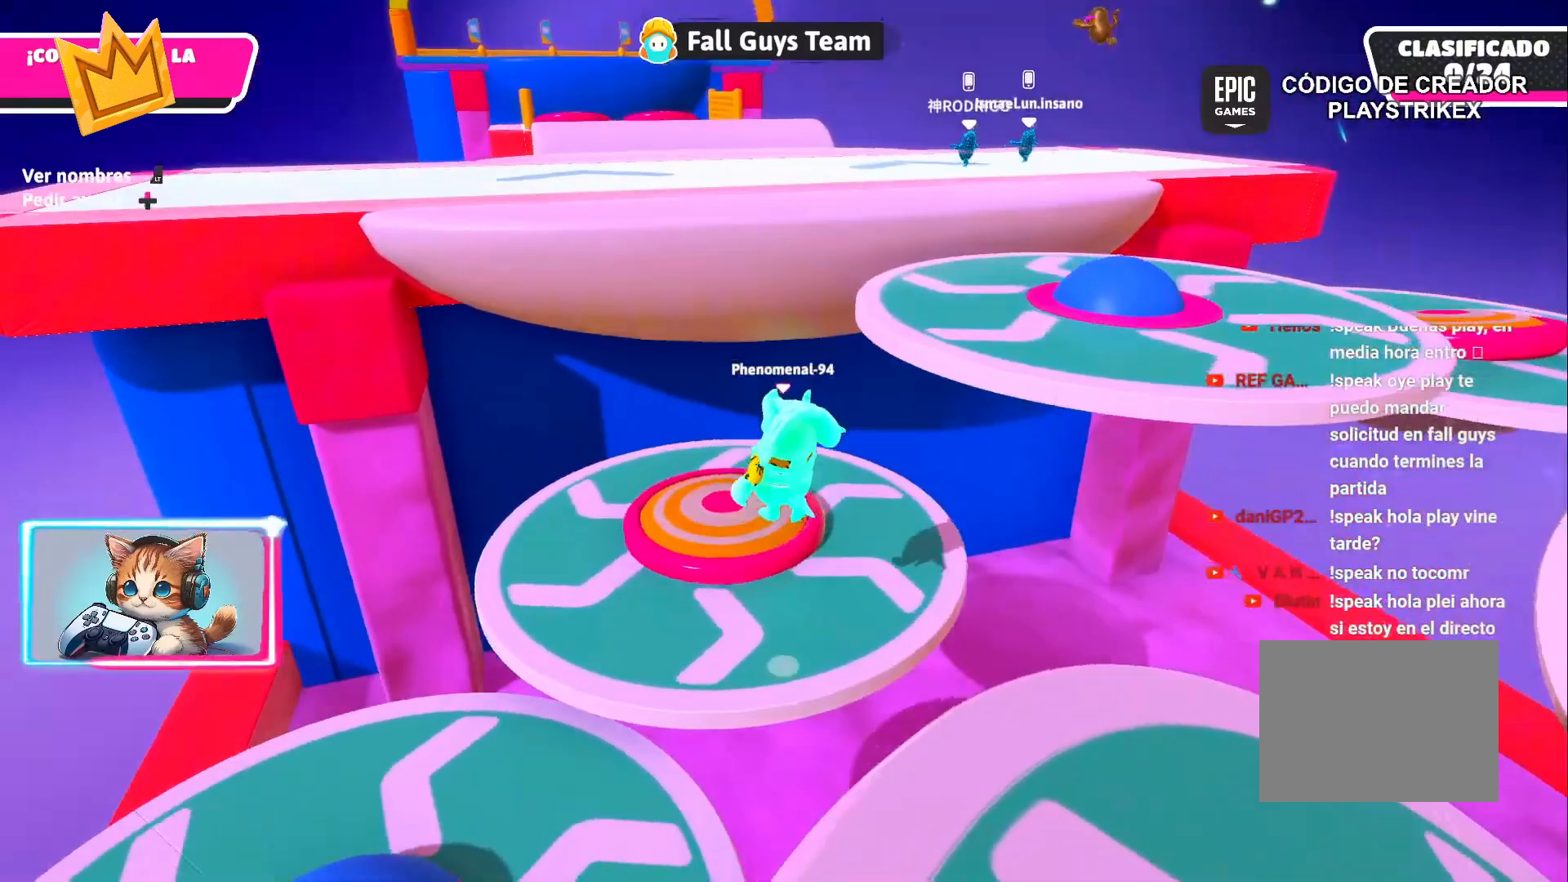
{"dt_ms": 500, "buttons": [], "left_stick": "up", "right_stick": "center", "events": [[50, "SQUARE", "up"], [200, "left_stick", "up"]]}
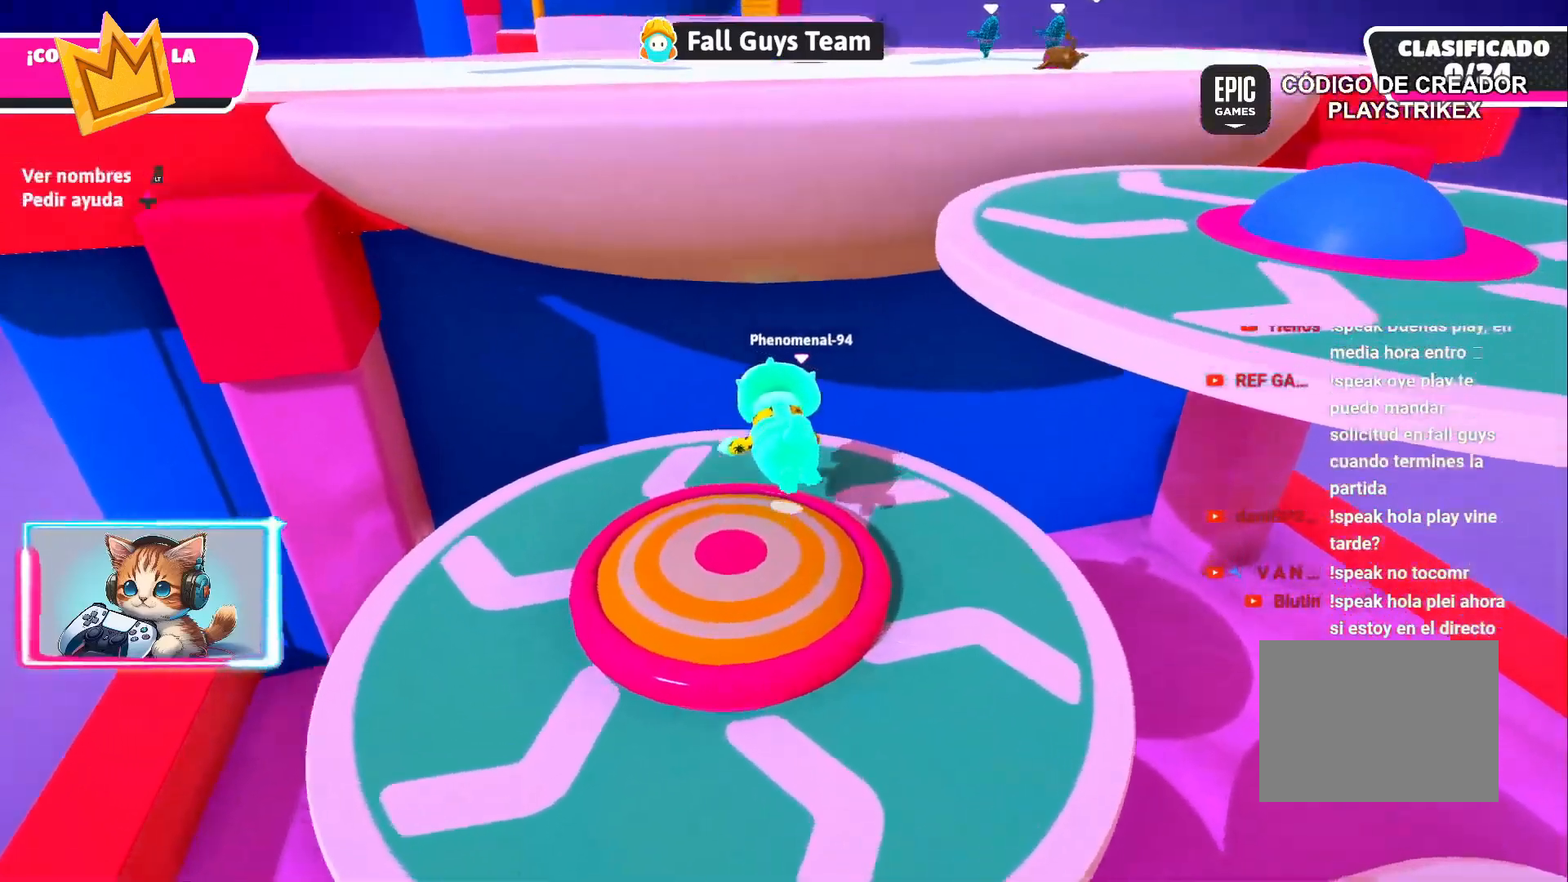
{"dt_ms": 500, "buttons": [], "left_stick": "up", "right_stick": "center", "events": []}
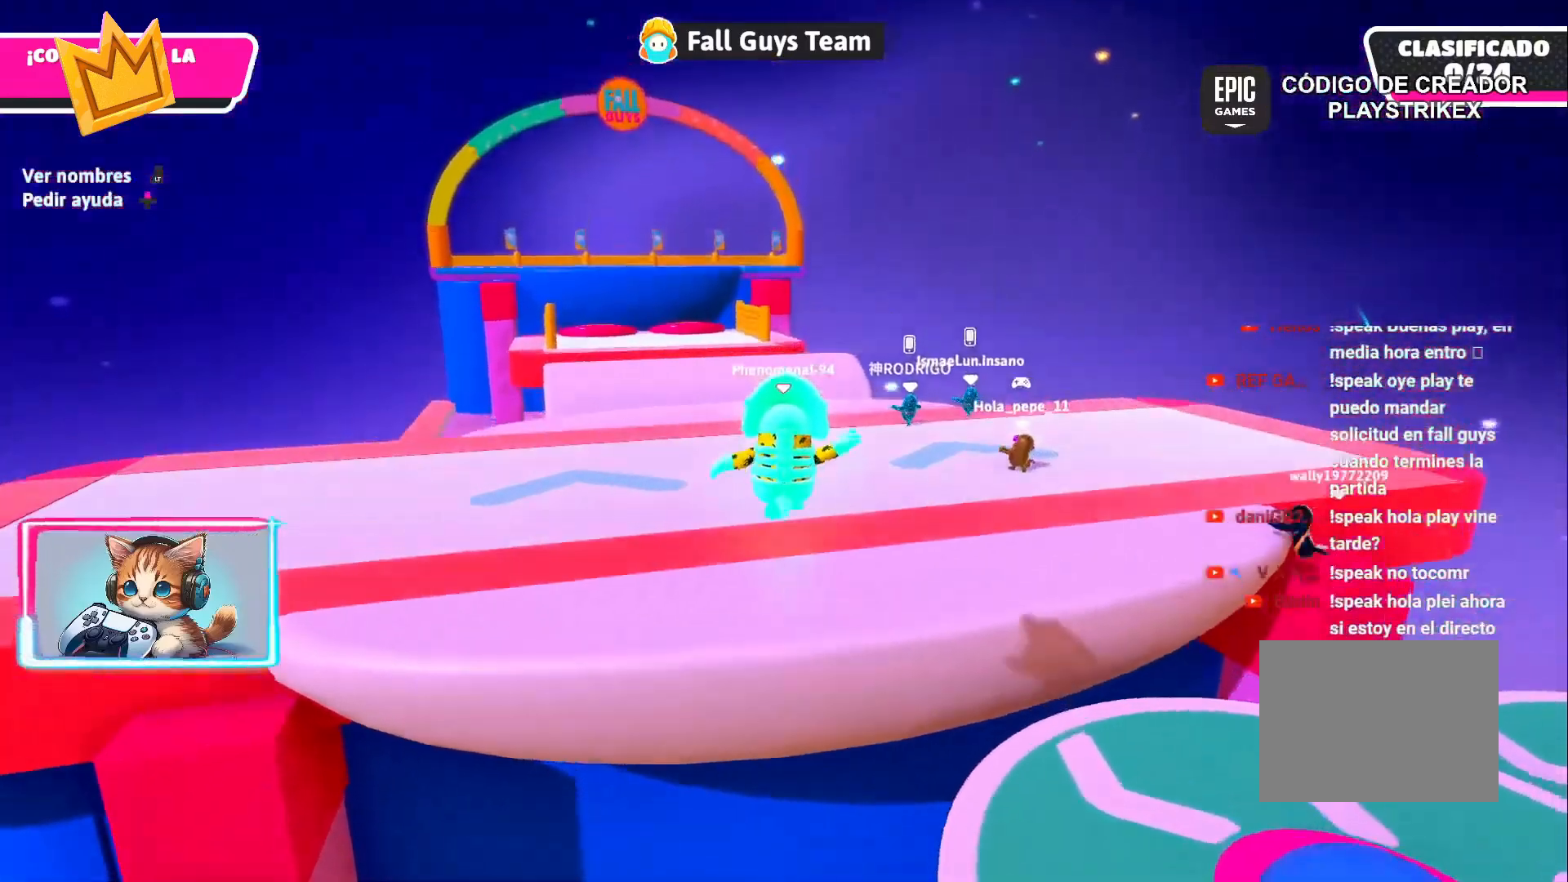
{"dt_ms": 500, "buttons": [], "left_stick": "up", "right_stick": "center", "events": []}
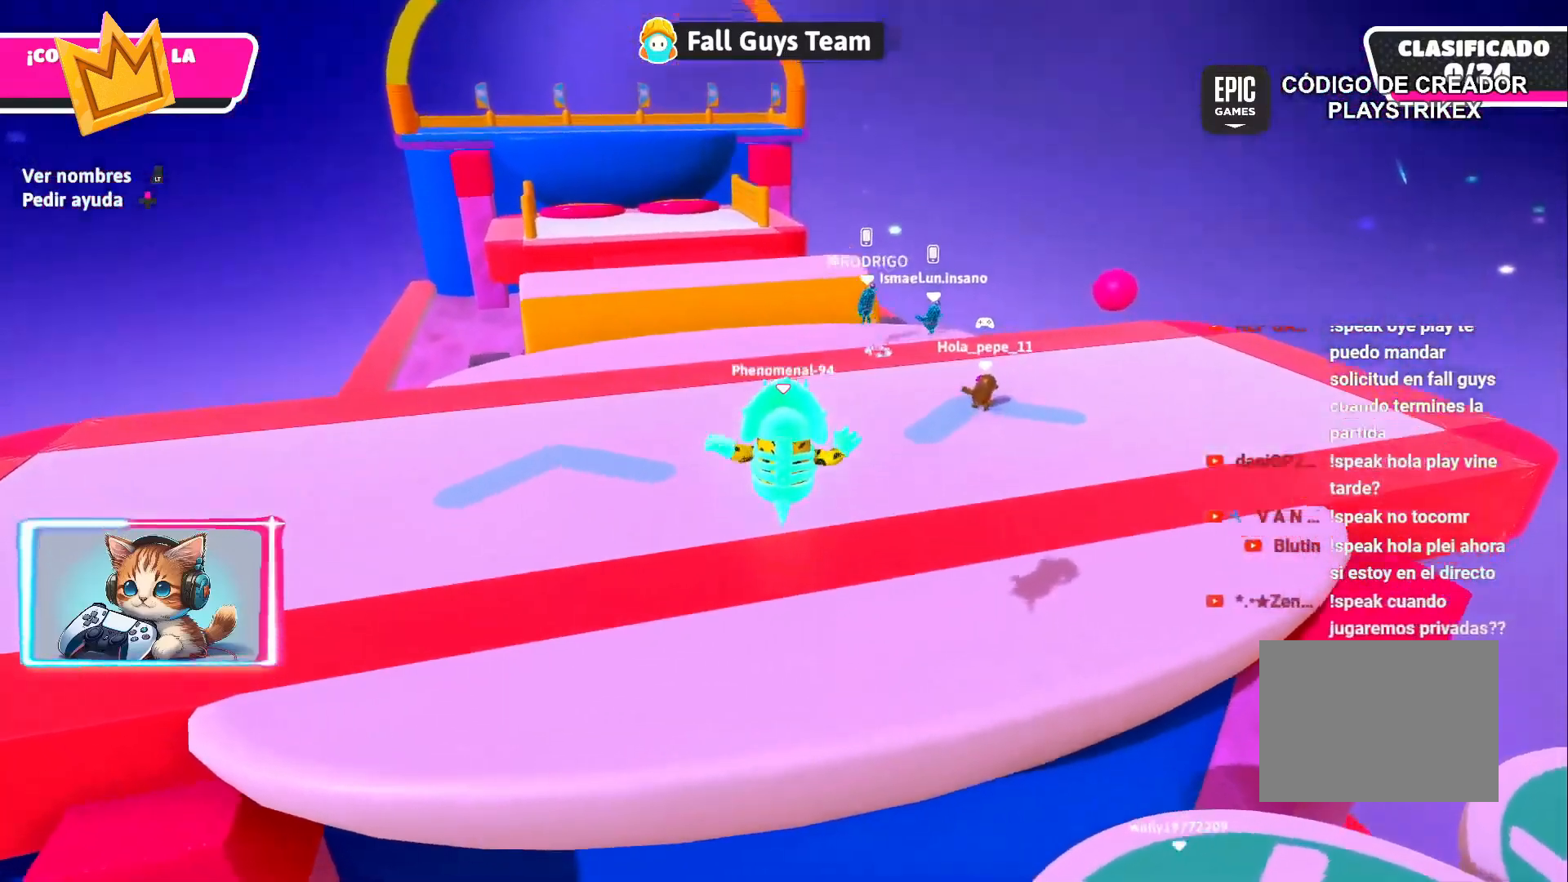
{"dt_ms": 500, "buttons": [], "left_stick": "up", "right_stick": "center", "events": []}